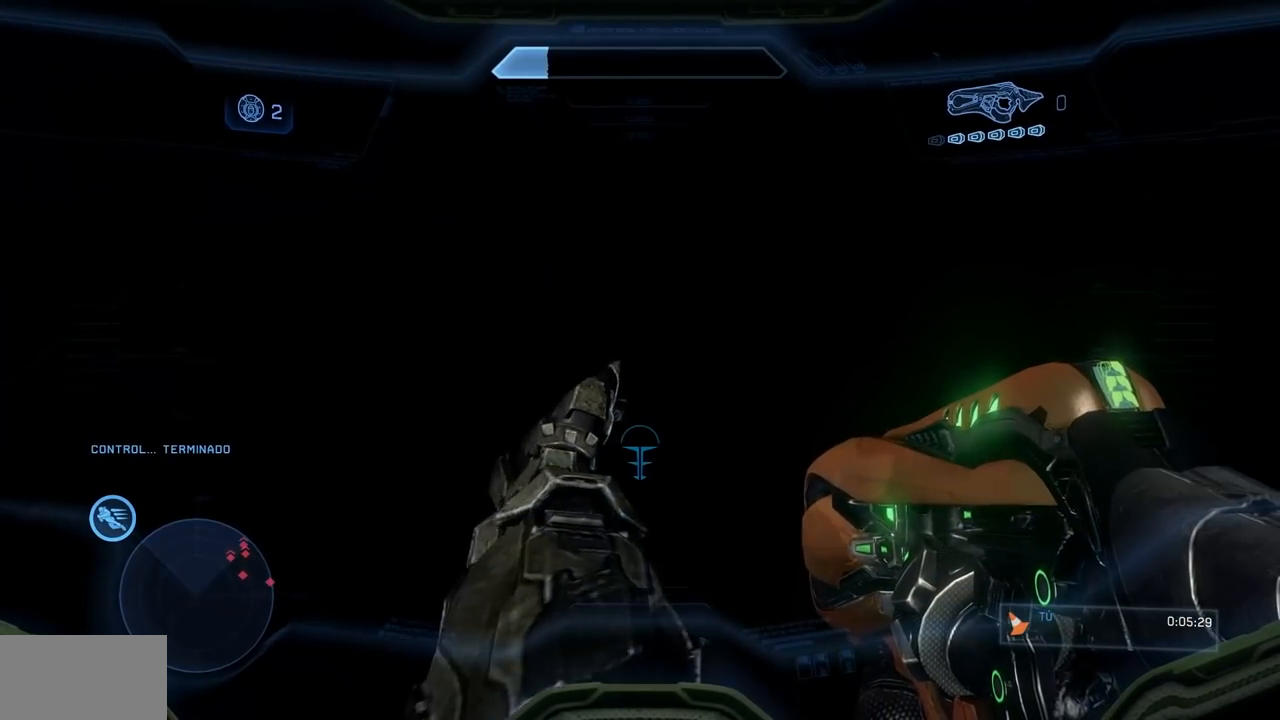
Gameplay with a controller (Xbox layout); each line is a JSON object with the inputs held at the frame after it. "events" lists button and stick changes between this image and that frame as [ms after this image, input, new state], when the widget could be followed in between. Not read: A DPAD_DOWN DPAD_LEFT DPAD_RIGHT DPAD_UP HOME L3 R3 Y.
{"buttons": [], "left_stick": "down", "right_stick": "center", "events": [[351, "R2", "down"], [467, "left_stick", "down"], [484, "R2", "up"]]}
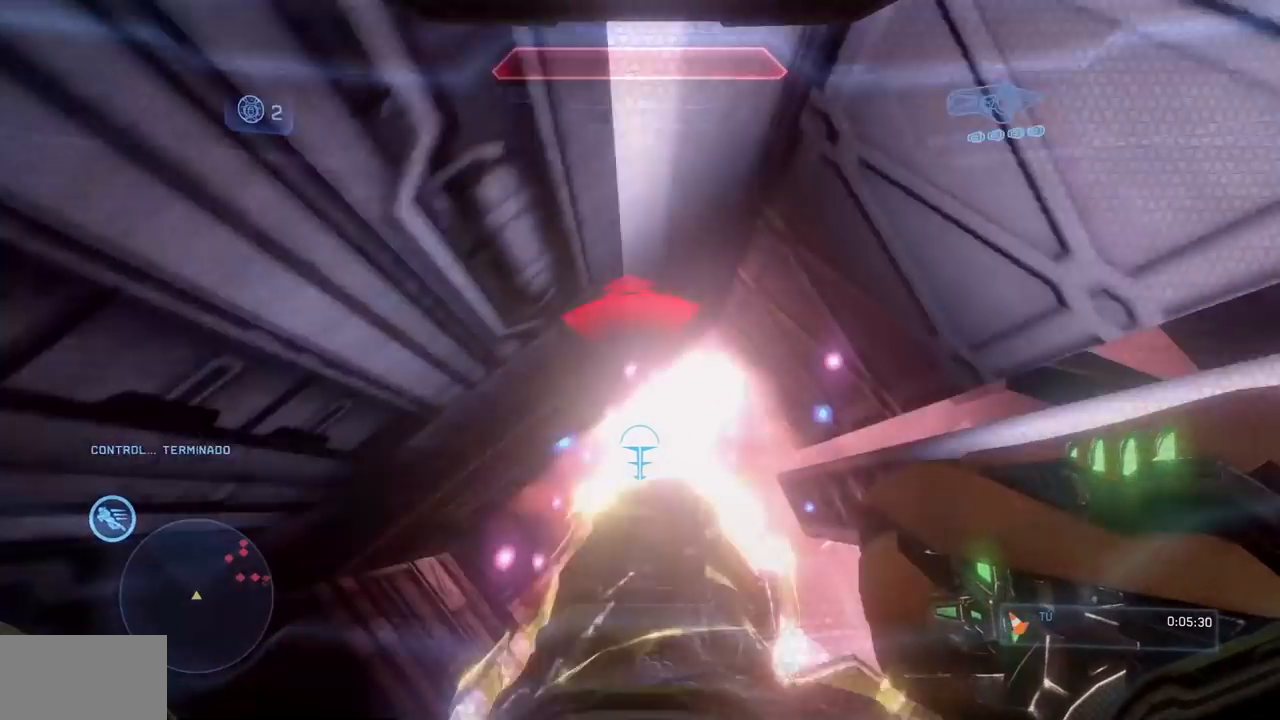
{"buttons": [], "left_stick": "down", "right_stick": "center", "events": []}
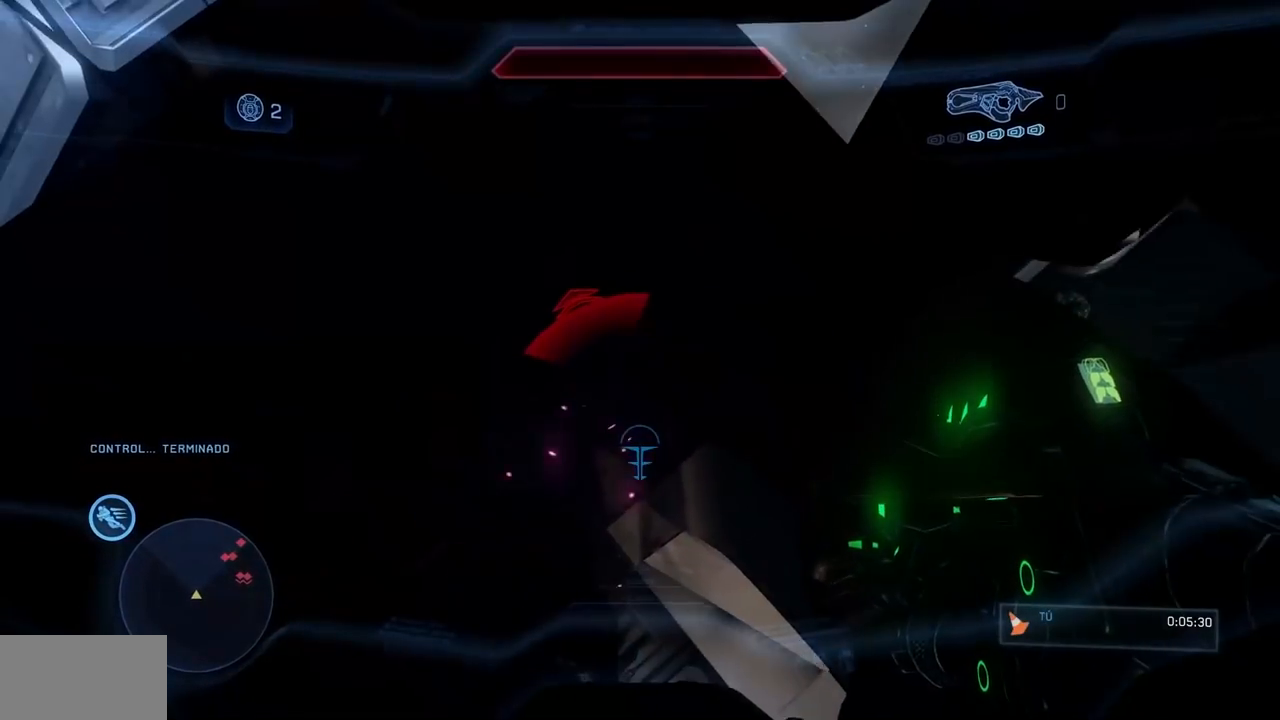
{"buttons": [], "left_stick": "down", "right_stick": "up", "events": [[234, "right_stick", "up"]]}
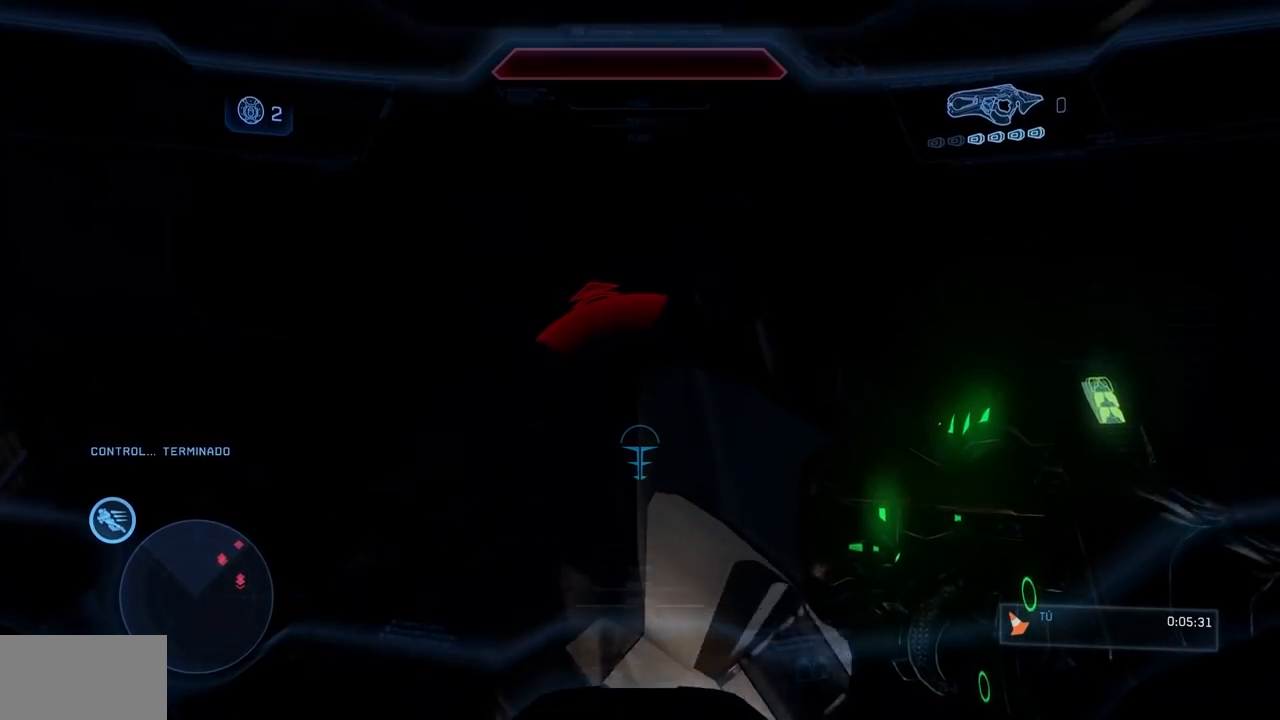
{"buttons": [], "left_stick": "center", "right_stick": "center", "events": [[167, "right_stick", "up-left"], [183, "R1", "down"], [217, "left_stick", "down-left"], [367, "R1", "up"], [367, "left_stick", "center"], [400, "right_stick", "center"]]}
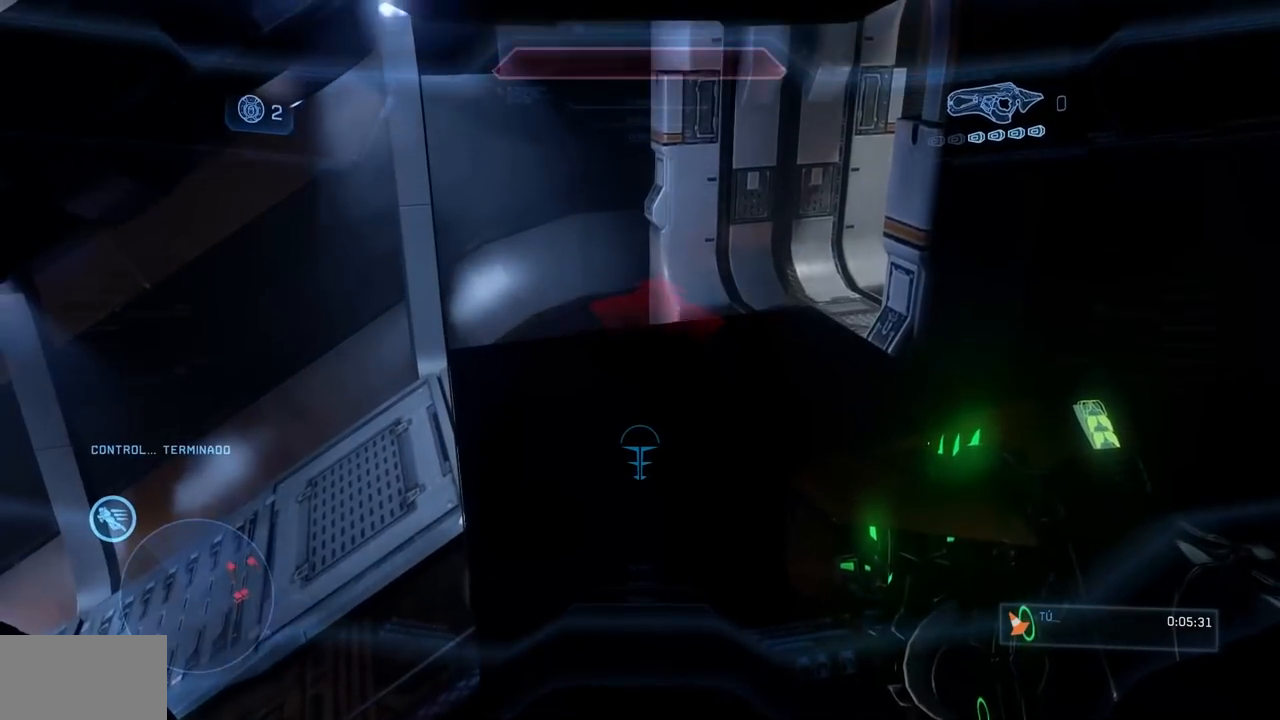
{"buttons": [], "left_stick": "center", "right_stick": "center"}
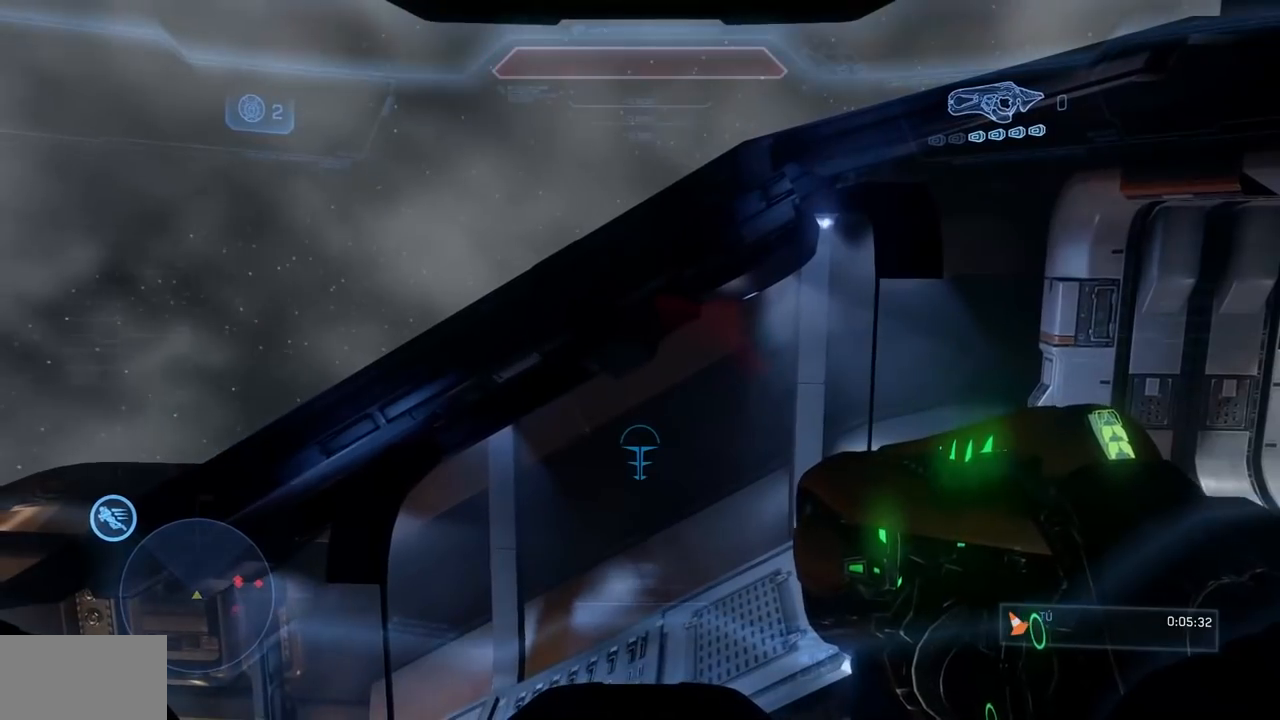
{"buttons": [], "left_stick": "up", "right_stick": "center", "events": [[217, "left_stick", "up"]]}
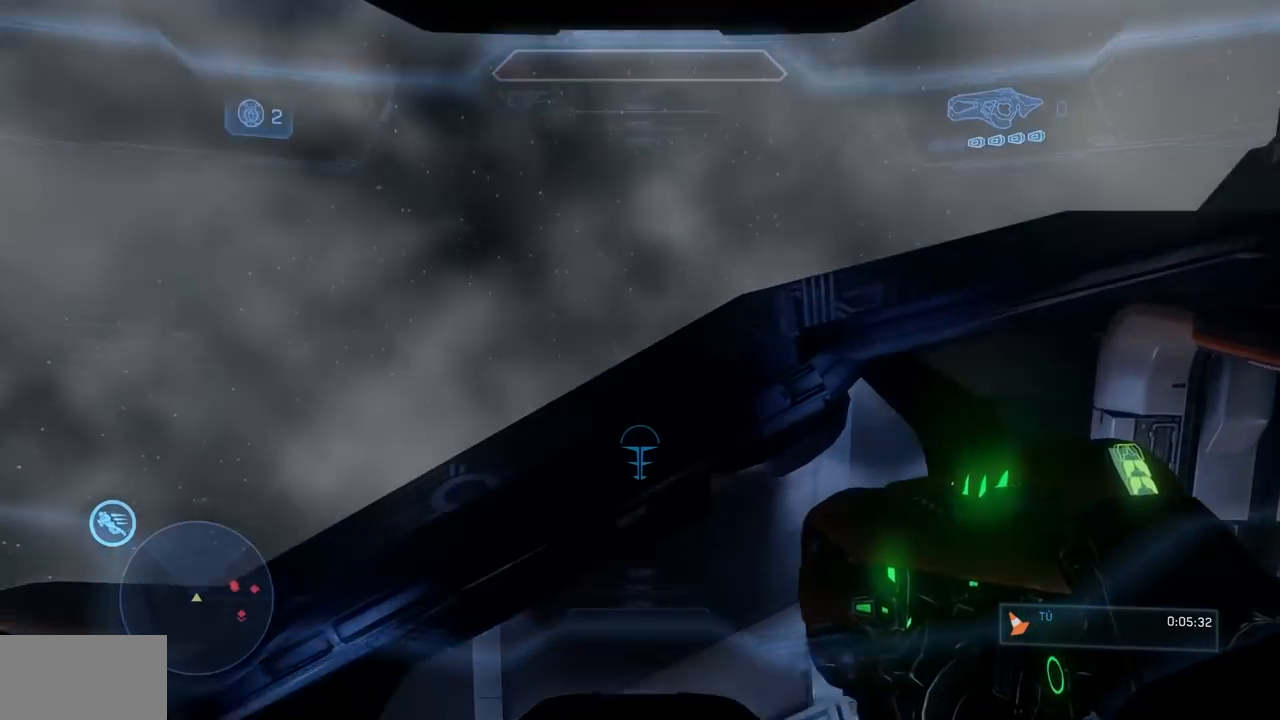
{"buttons": [], "left_stick": "up", "right_stick": "down-right", "events": [[117, "right_stick", "down-right"], [150, "B", "down"], [301, "B", "up"], [317, "right_stick", "center"], [451, "right_stick", "down-right"]]}
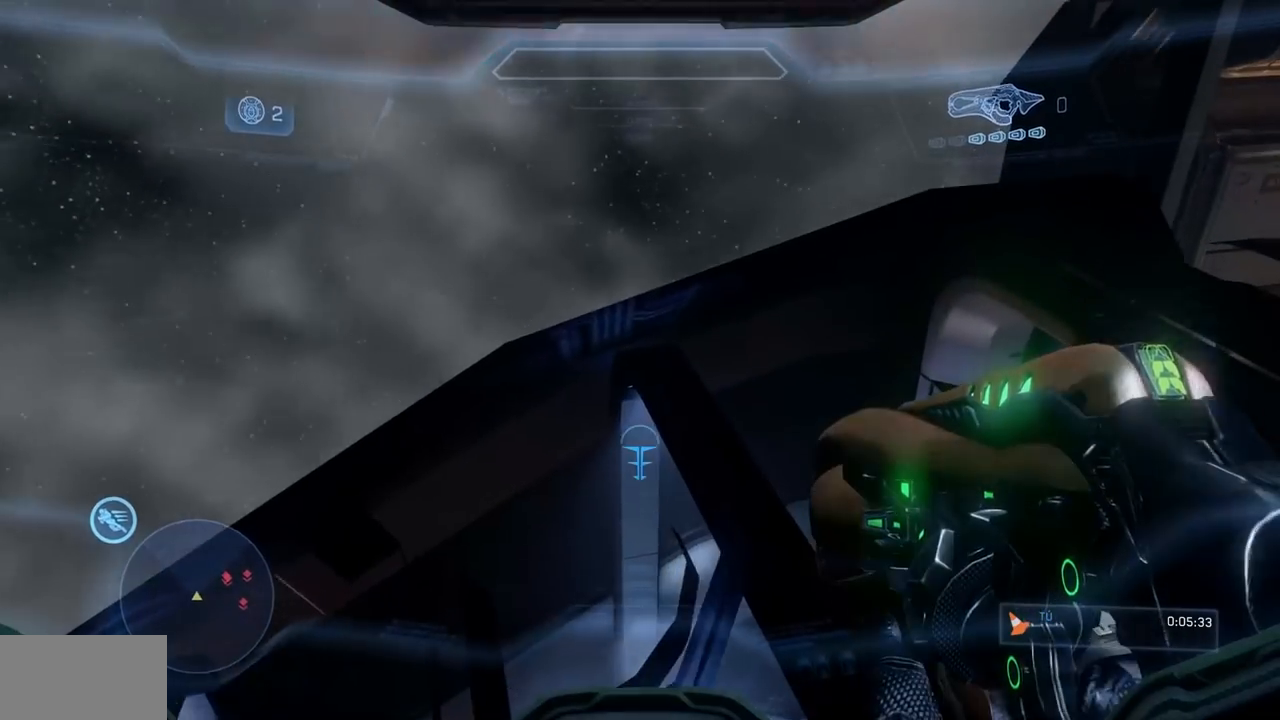
{"buttons": ["B"], "left_stick": "up-left", "right_stick": "right", "events": [[217, "B", "down"], [267, "right_stick", "right"], [334, "left_stick", "up-left"]]}
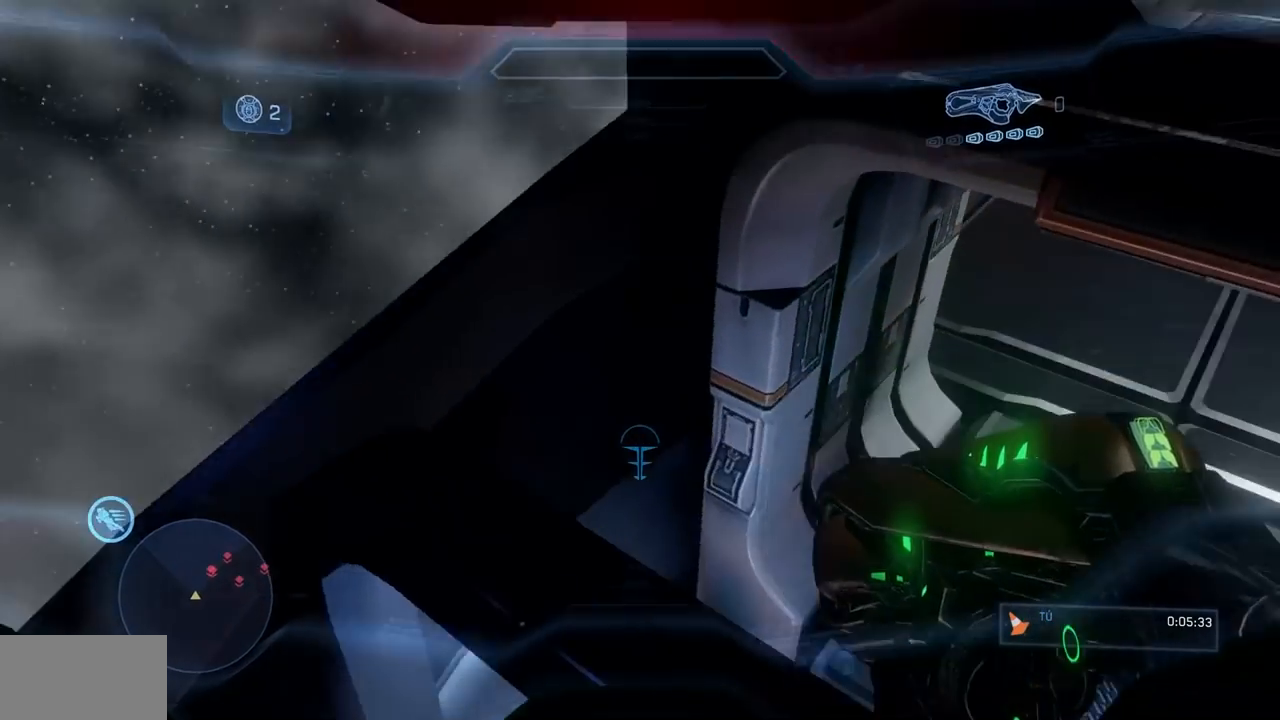
{"buttons": [], "left_stick": "center", "right_stick": "down", "events": [[66, "left_stick", "center"], [66, "right_stick", "down-right"], [217, "B", "up"], [233, "right_stick", "down"]]}